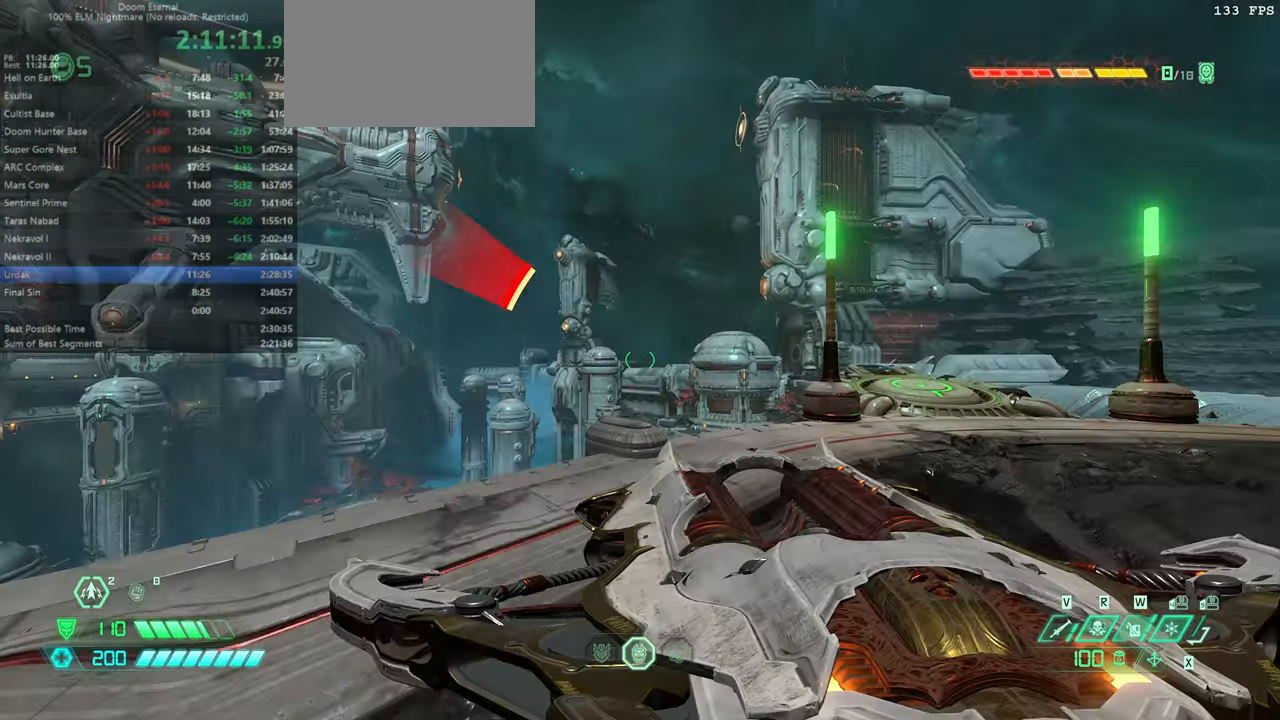
Gameplay with keyboard and mouse; each line is a JSON object with the keys and mouse buttons held at the frame after it. "events" lists presses ("down") and releases ("up") of "bfg", "bl", "bw", "cg", "crc", "cs", "csg", "dash", "fb", "fw", "hc", "jump", "l", "mel", "mod", "pr", "r", "rl", "ssg" and "mouse_wheel" between this image and that frame as [ms after this image, input, new state], when the widget could be followed in between. "mouse_wheel" = the "wheel" button of the "mouse" list. No other keys are recorded. "wheel" means that the mouse wheel is clicked or scrolled. Key names are as the overlay labels them; some are game actions (e.g. jump) rather than physical keys. Not read: mouse_move ww.
{"keys": ["fw"], "mouse": [], "events": []}
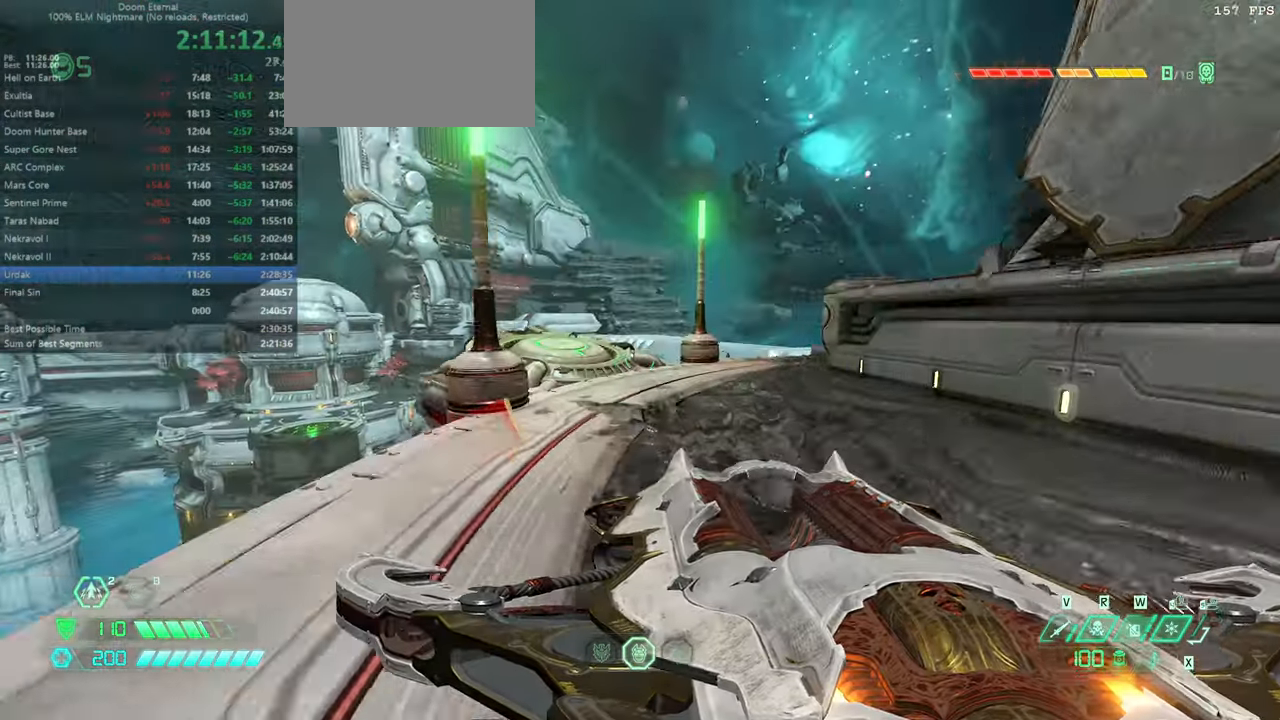
{"keys": ["fw"], "mouse": []}
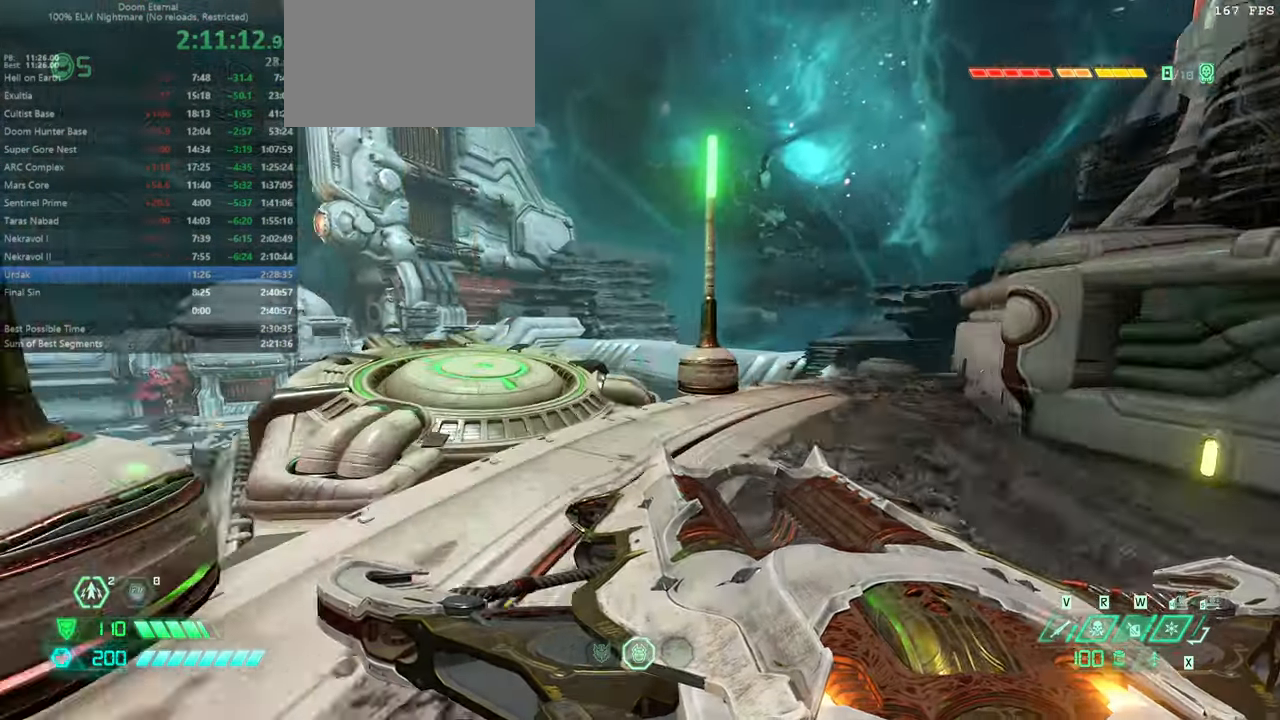
{"keys": ["fw"], "mouse": [], "events": []}
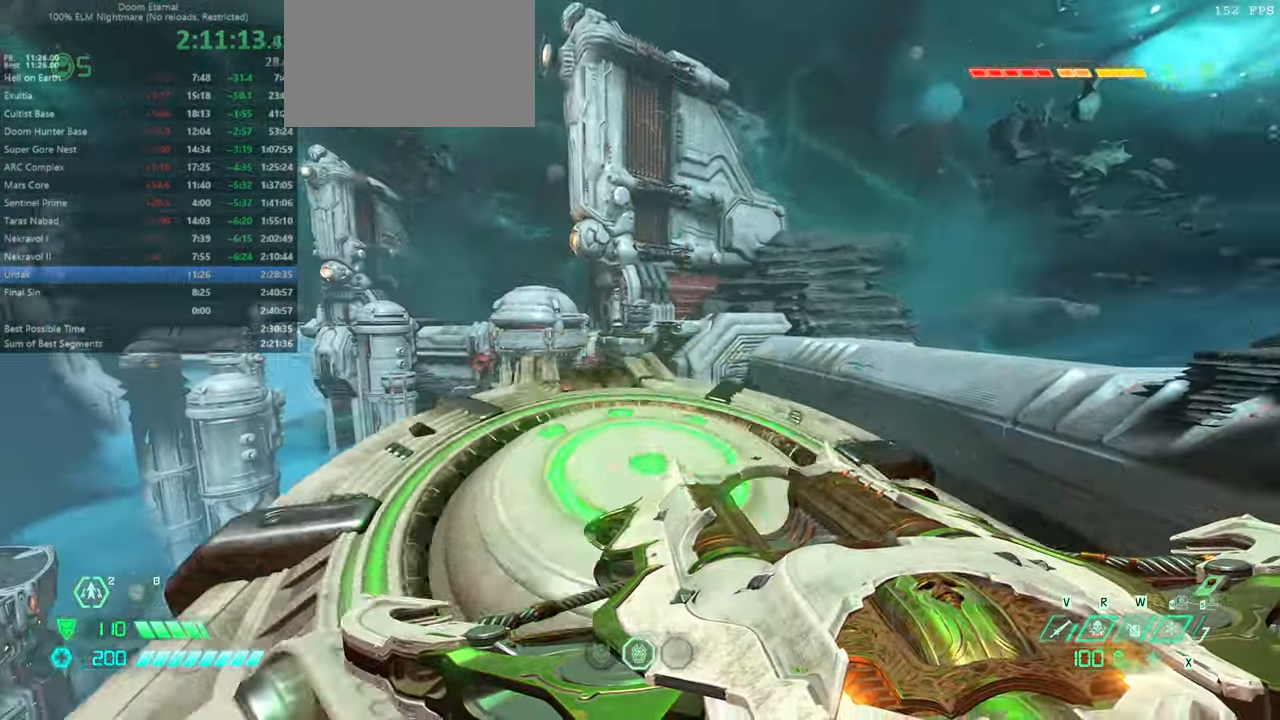
{"keys": ["fw"], "mouse": [], "events": []}
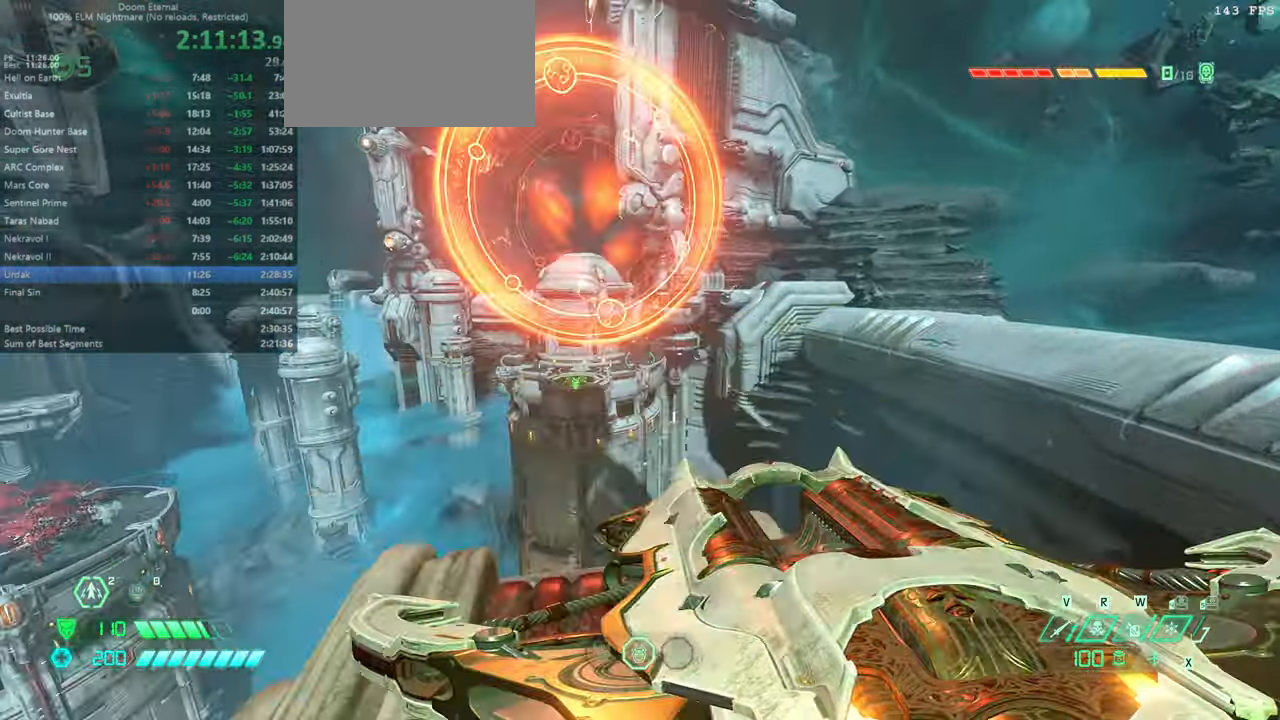
{"keys": ["fw"], "mouse": [], "events": [[200, "jump", "down"], [333, "jump", "up"]]}
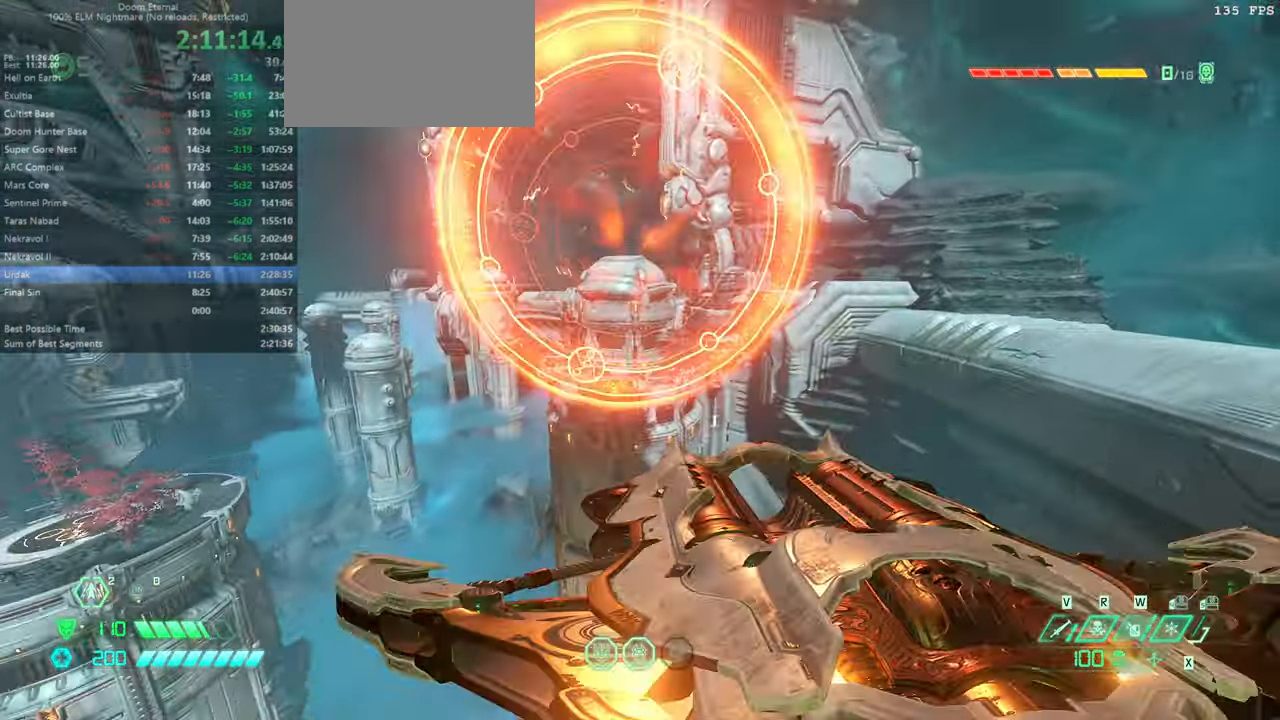
{"keys": ["fw"], "mouse": [], "events": [[233, "jump", "down"], [400, "jump", "up"]]}
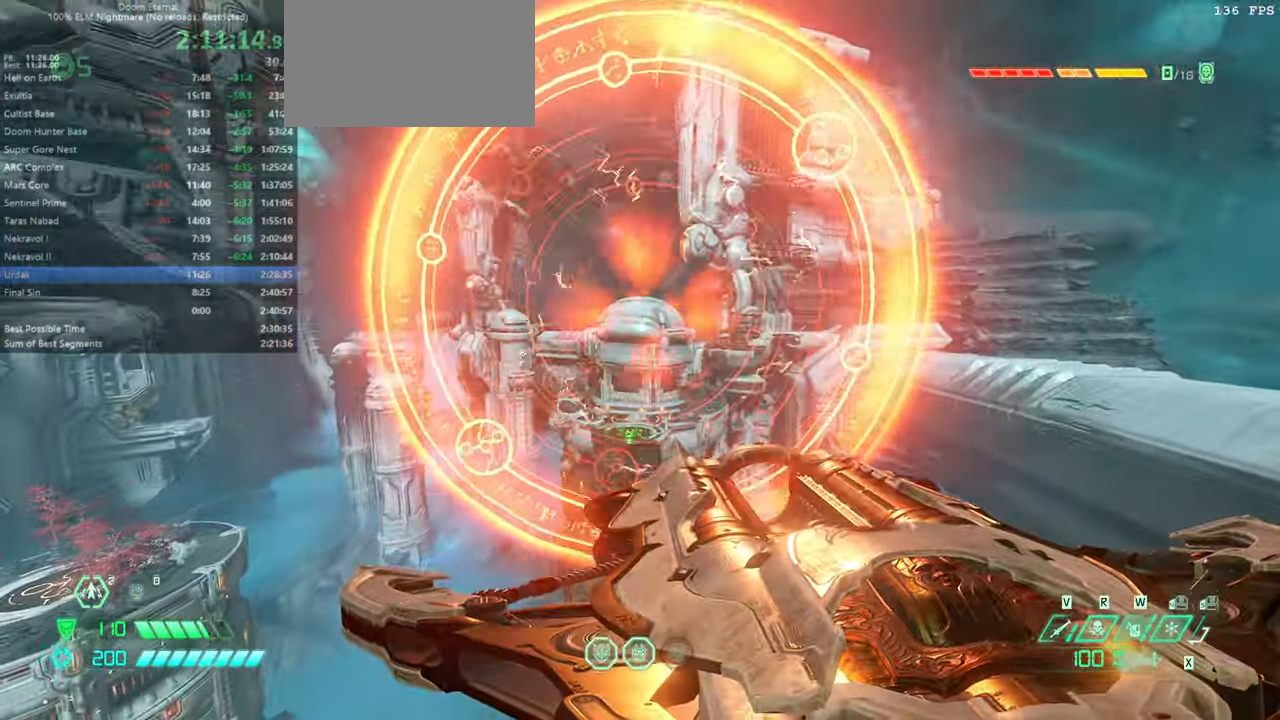
{"keys": ["fw"], "mouse": []}
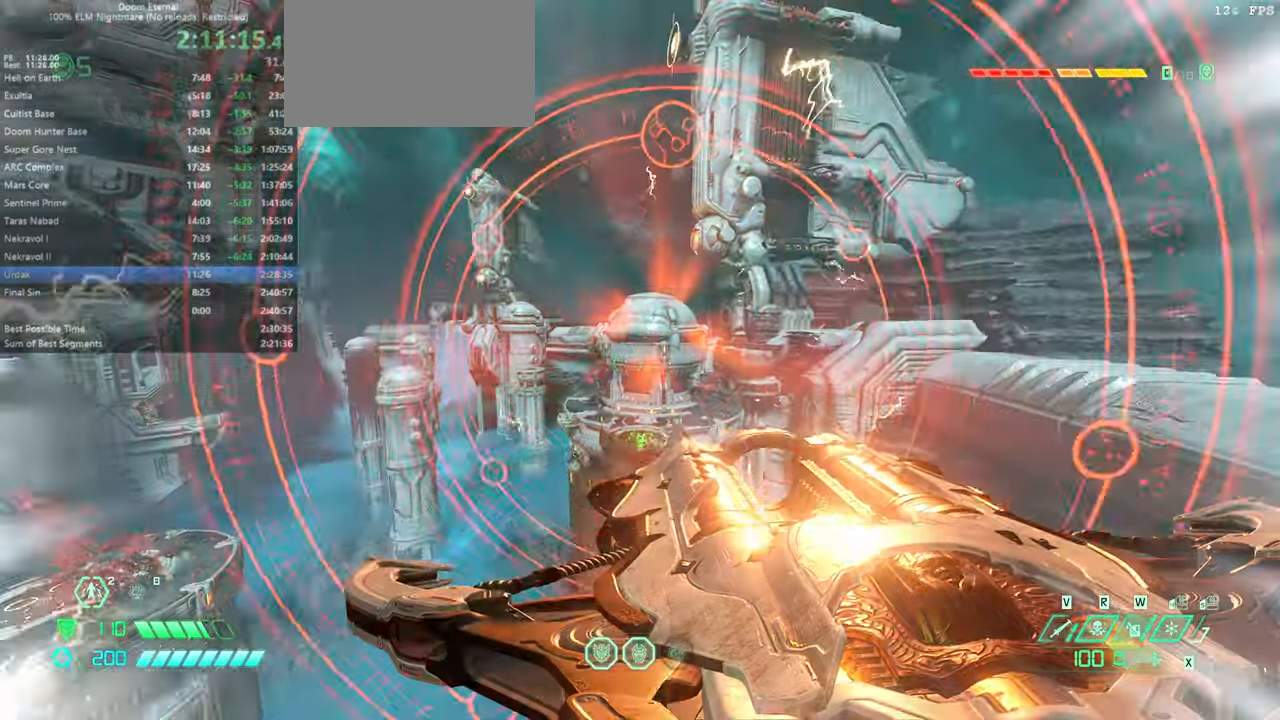
{"keys": ["bw"], "mouse": [], "events": [[167, "dash", "down"], [334, "dash", "up"], [334, "fw", "up"], [467, "bw", "down"]]}
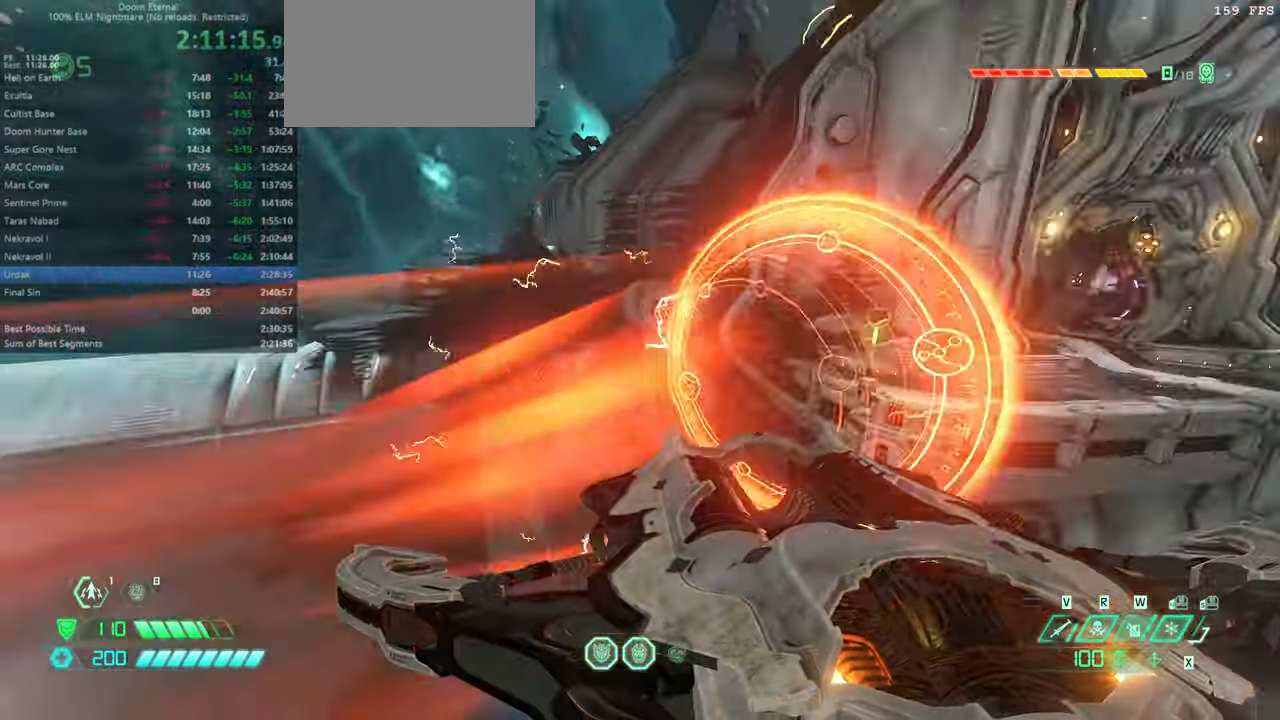
{"keys": ["bw"], "mouse": [], "events": [[334, "hc", "down"], [434, "hc", "up"]]}
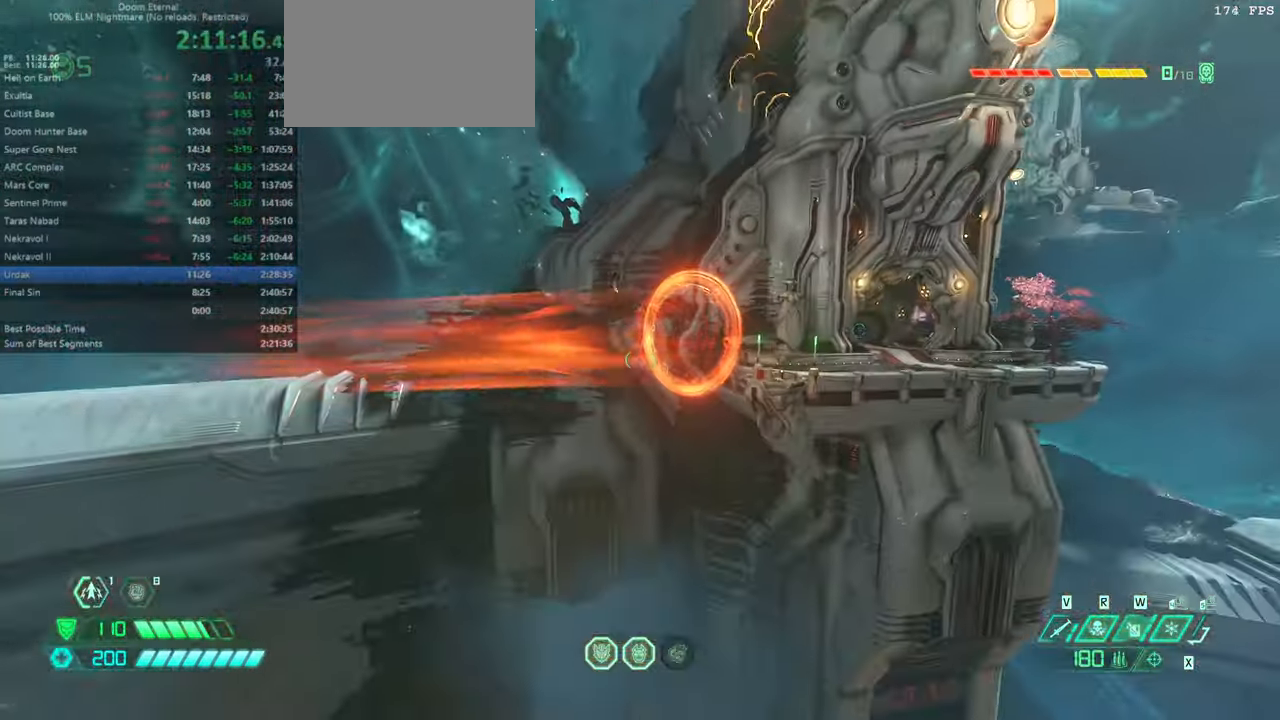
{"keys": ["bw"], "mouse": [], "events": [[167, "bl", "down"], [267, "bl", "up"]]}
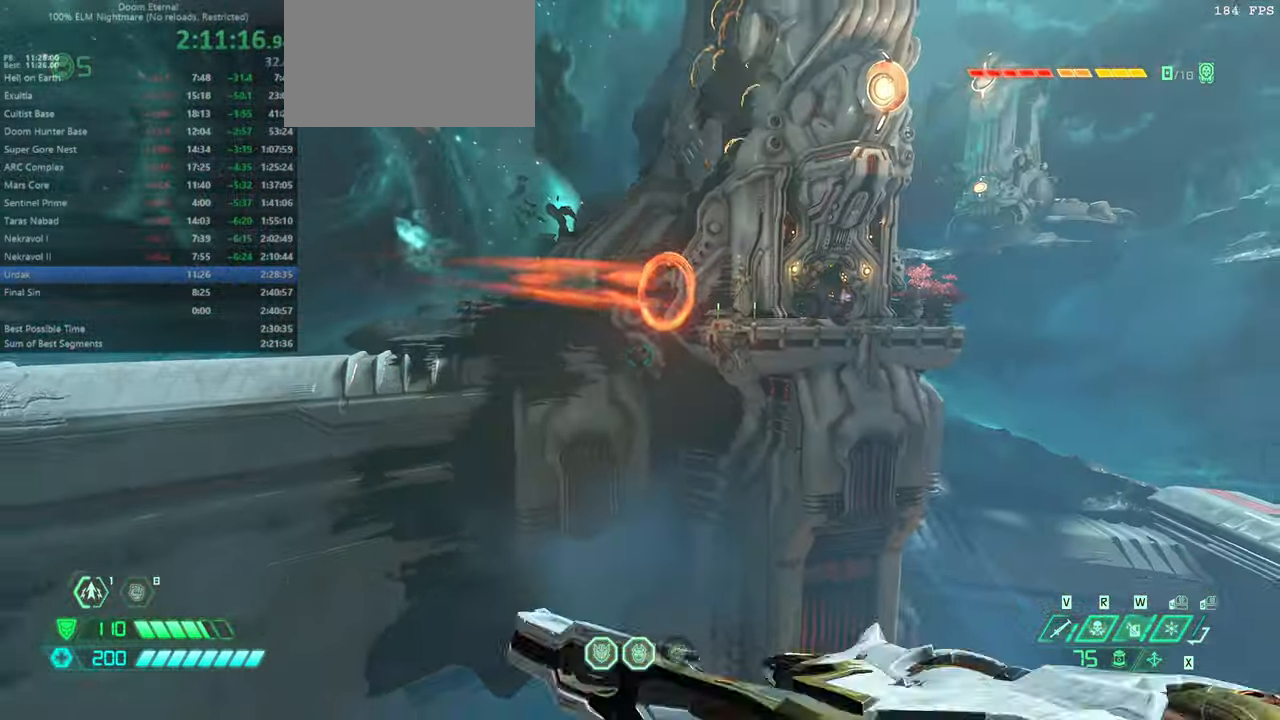
{"keys": ["bw"], "mouse": [], "events": [[134, "dash", "down"], [234, "dash", "up"]]}
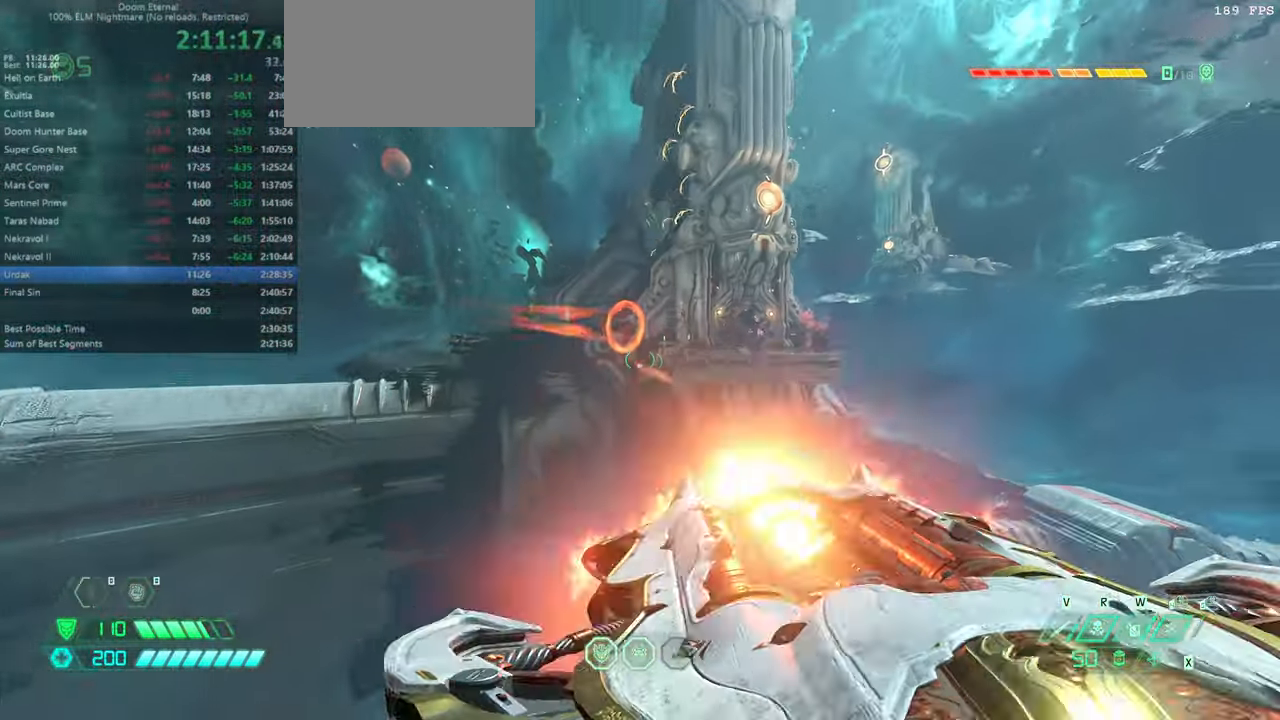
{"keys": ["fw"], "mouse": [], "events": [[100, "bw", "up"], [400, "fw", "down"]]}
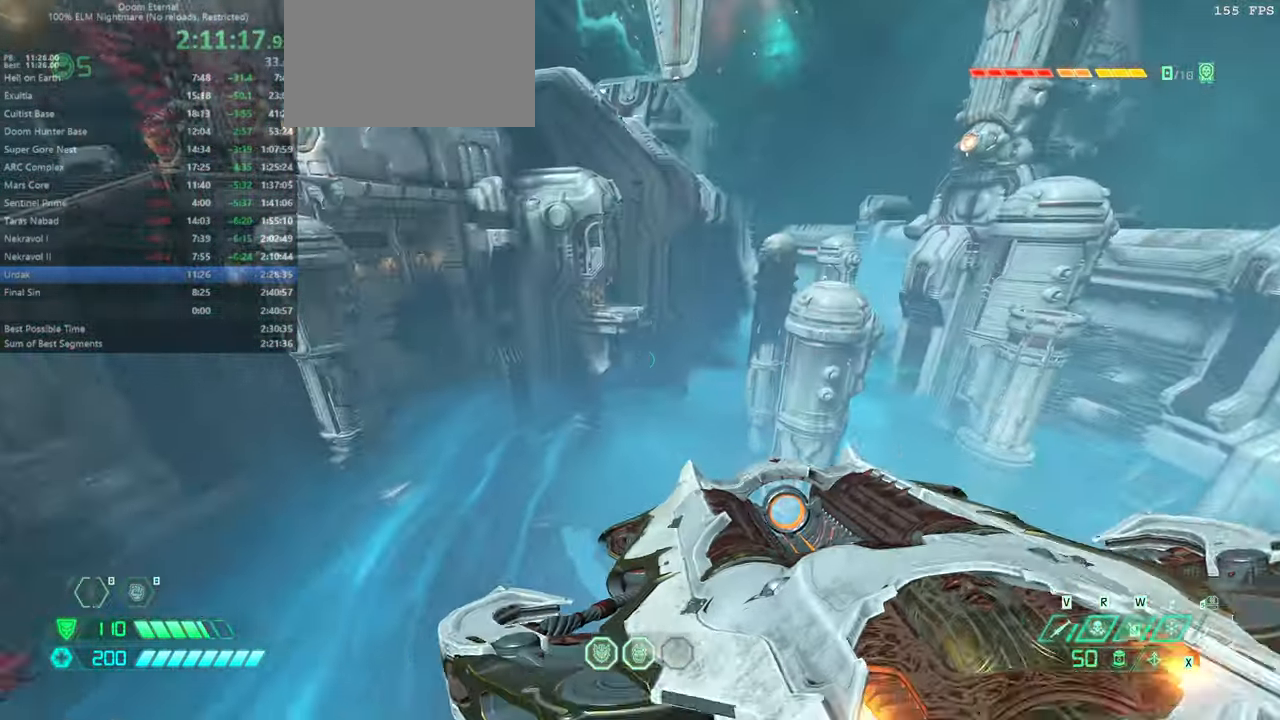
{"keys": ["fw"], "mouse": [], "events": []}
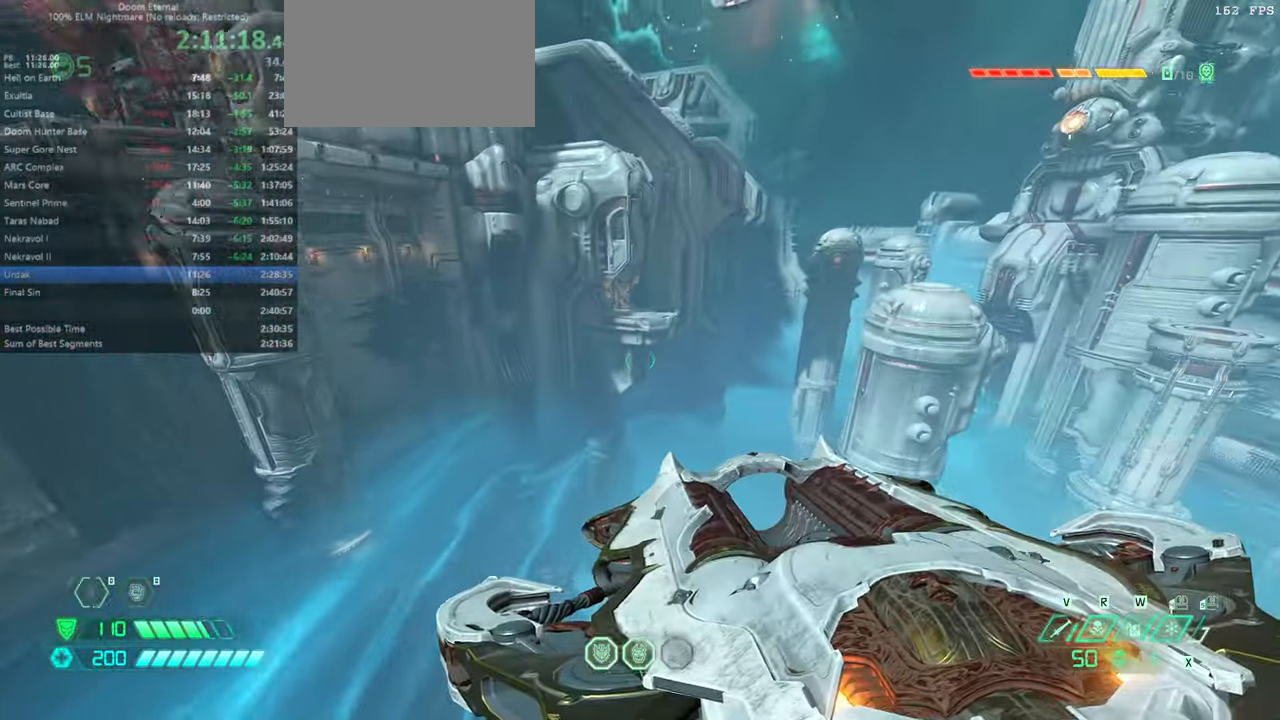
{"keys": ["fw", "jump"], "mouse": [], "events": [[467, "jump", "down"]]}
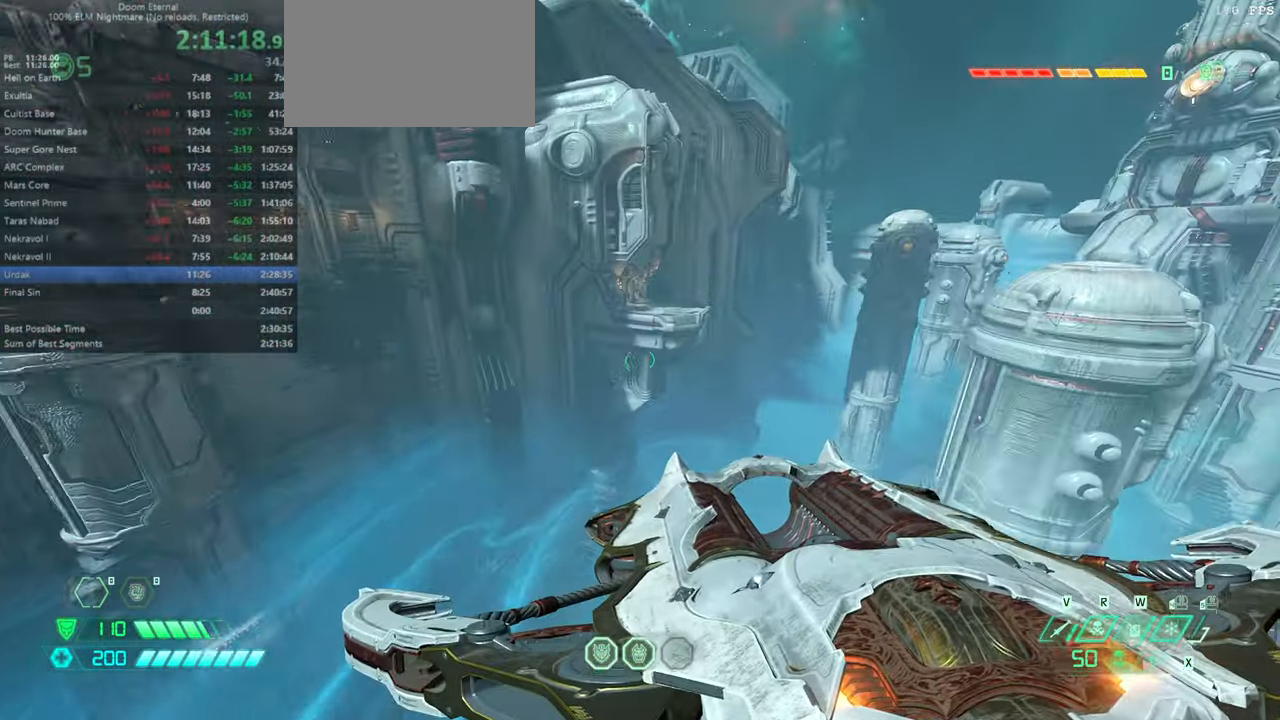
{"keys": ["fw"], "mouse": [], "events": [[167, "jump", "up"]]}
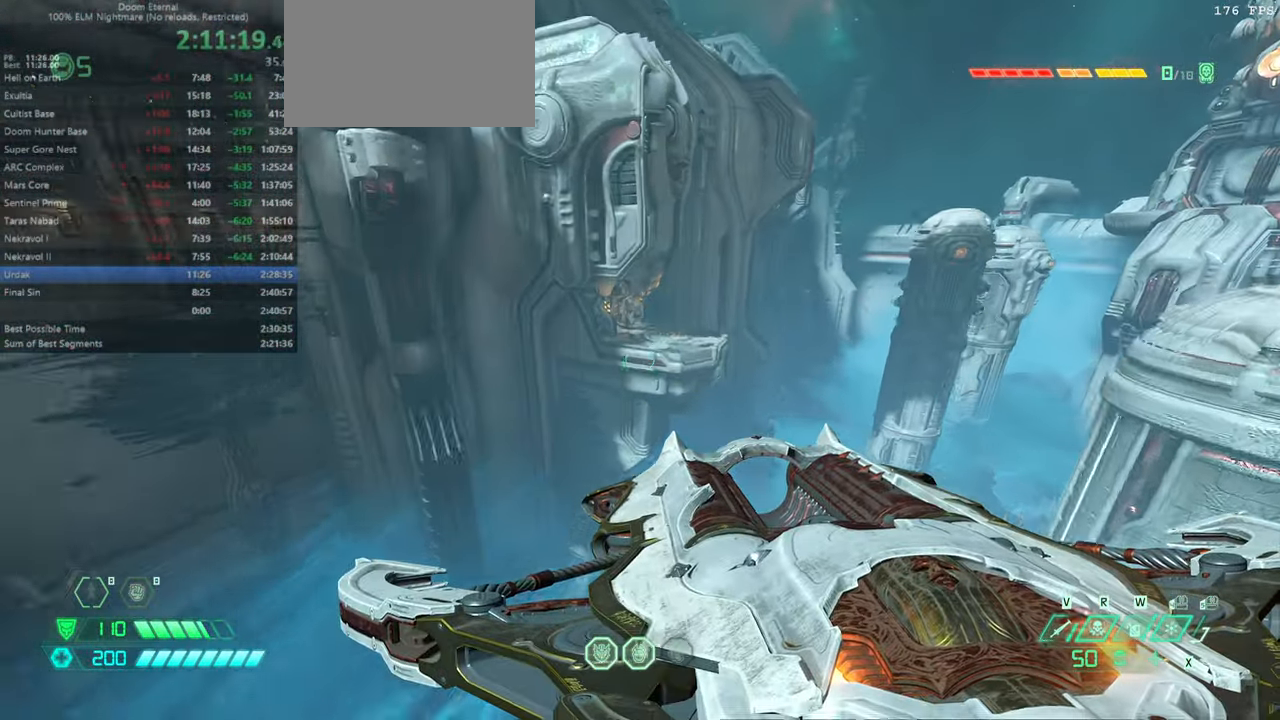
{"keys": ["fw"], "mouse": [], "events": []}
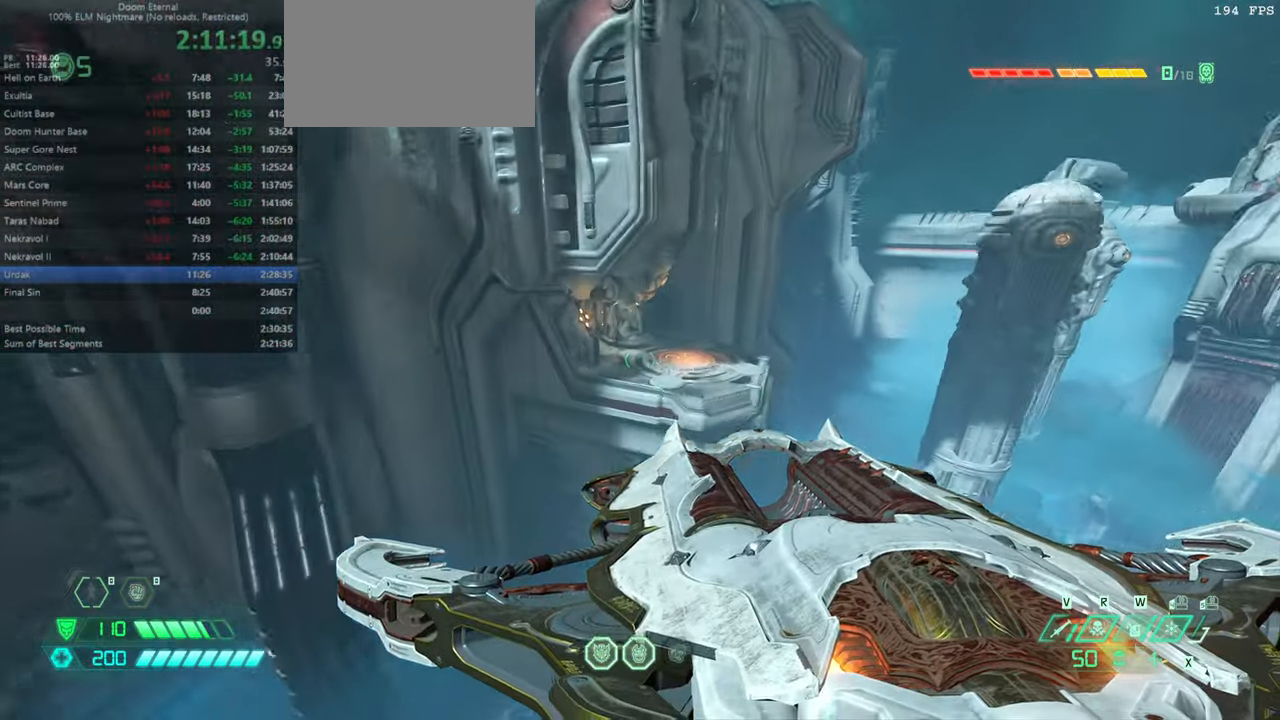
{"keys": ["fw"], "mouse": [], "events": [[134, "hc", "down"], [234, "hc", "up"]]}
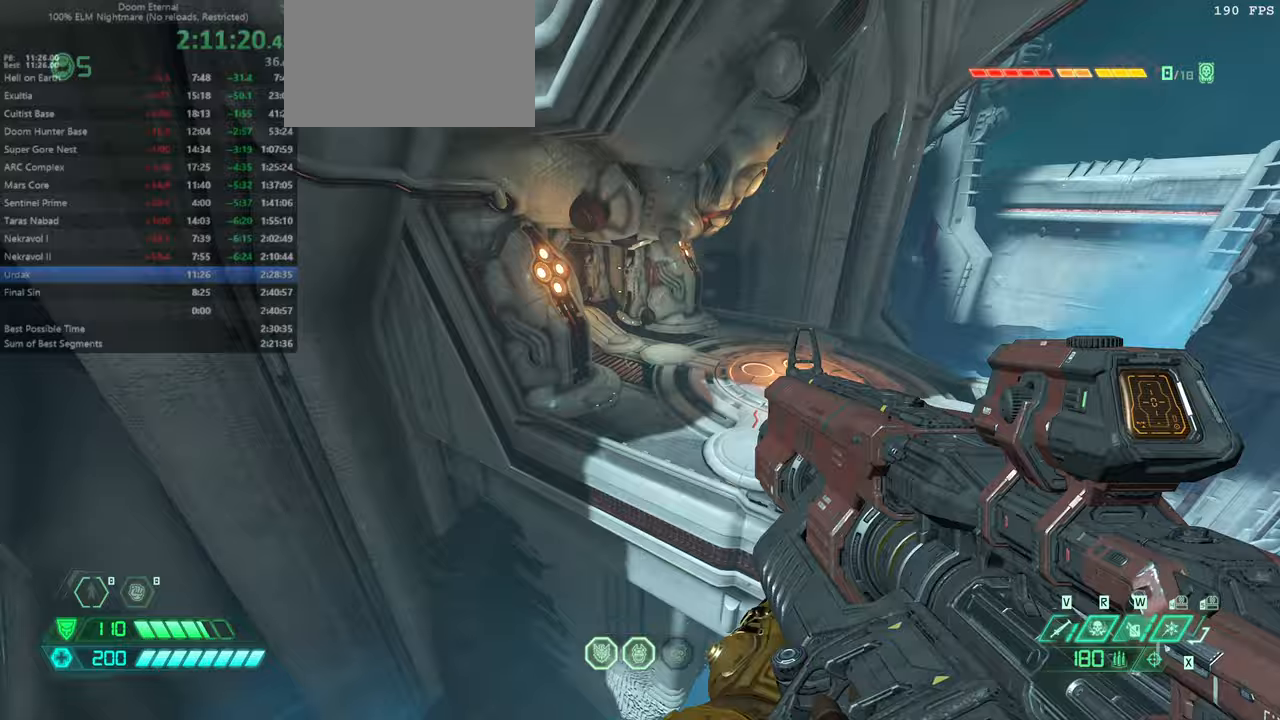
{"keys": ["fw"], "mouse": [], "events": [[67, "mod", "down"], [167, "mod", "up"]]}
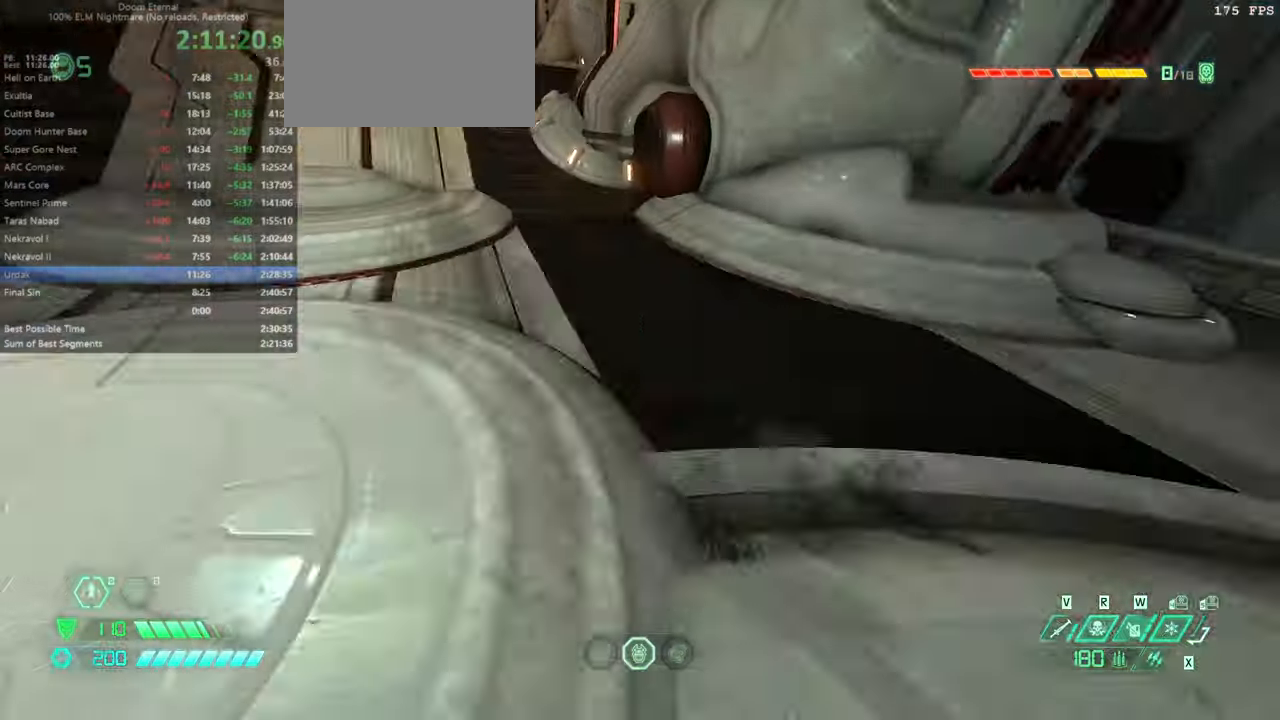
{"keys": ["fw"], "mouse": [], "events": [[300, "dash", "down"], [400, "dash", "up"]]}
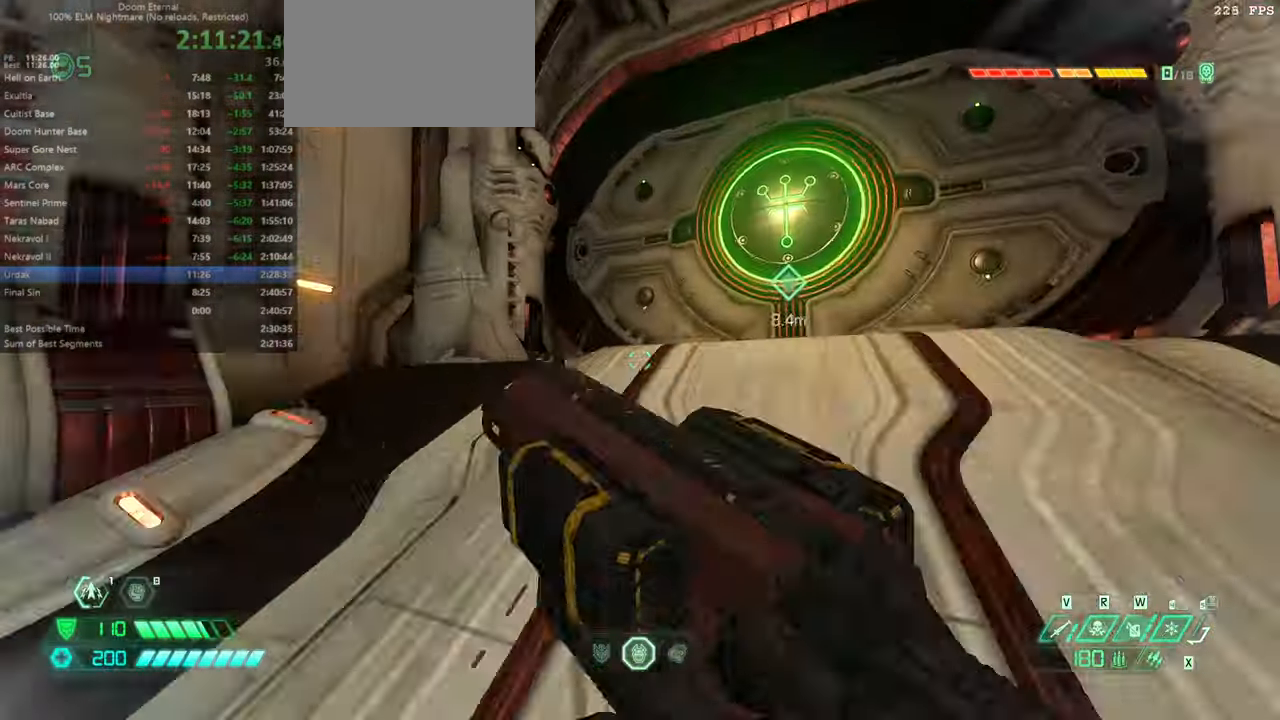
{"keys": ["dash", "fw"], "mouse": [], "events": [[466, "dash", "down"]]}
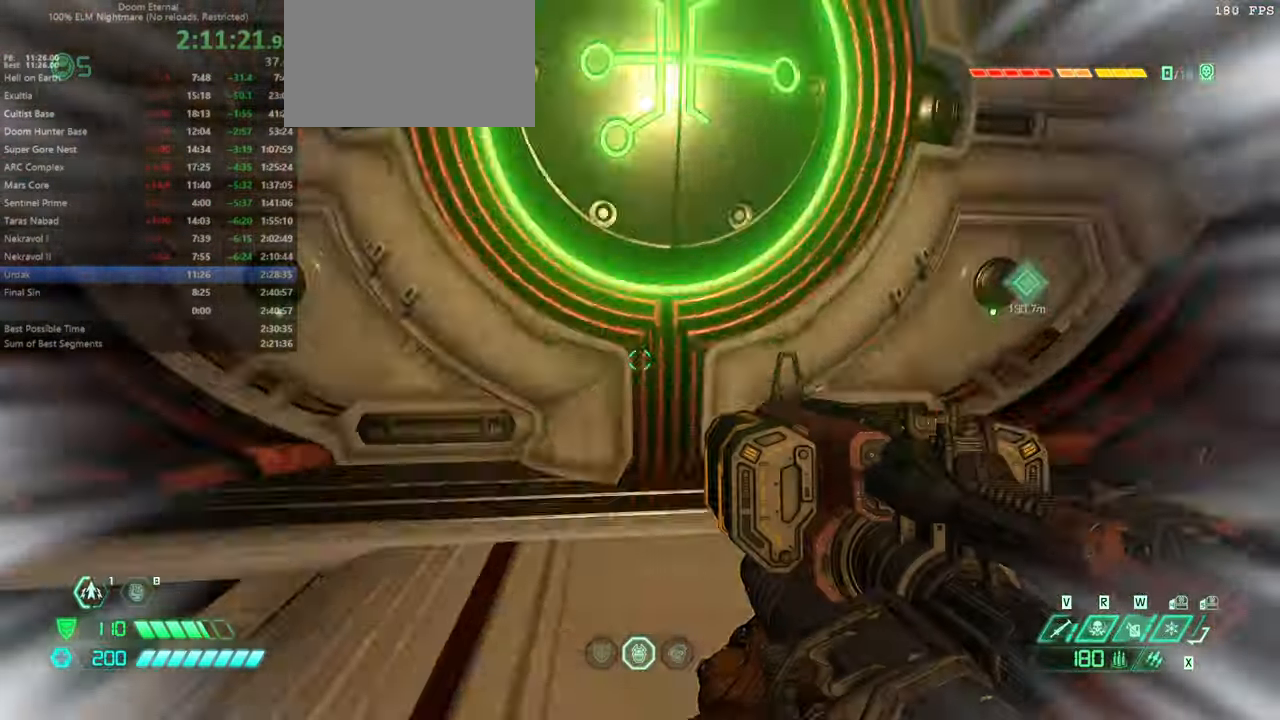
{"keys": ["fw"], "mouse": [], "events": [[33, "dash", "up"], [233, "r", "down"], [433, "r", "up"]]}
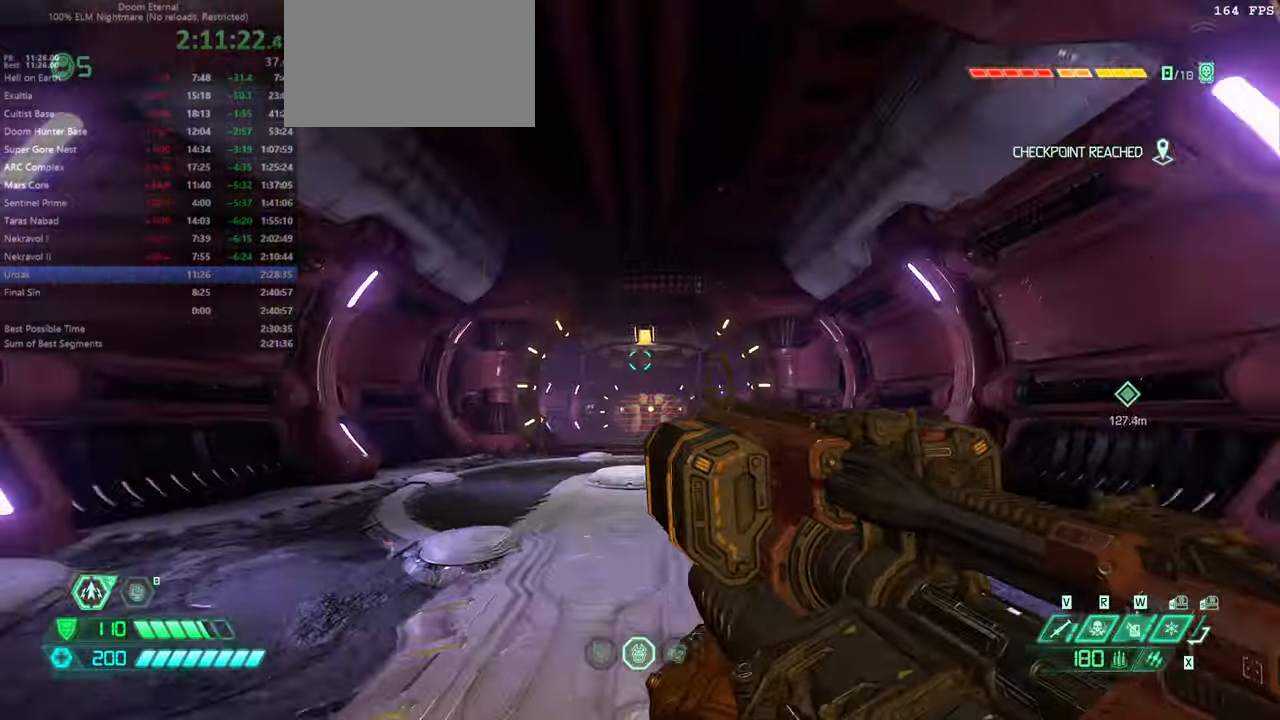
{"keys": ["fw"], "mouse": [], "events": []}
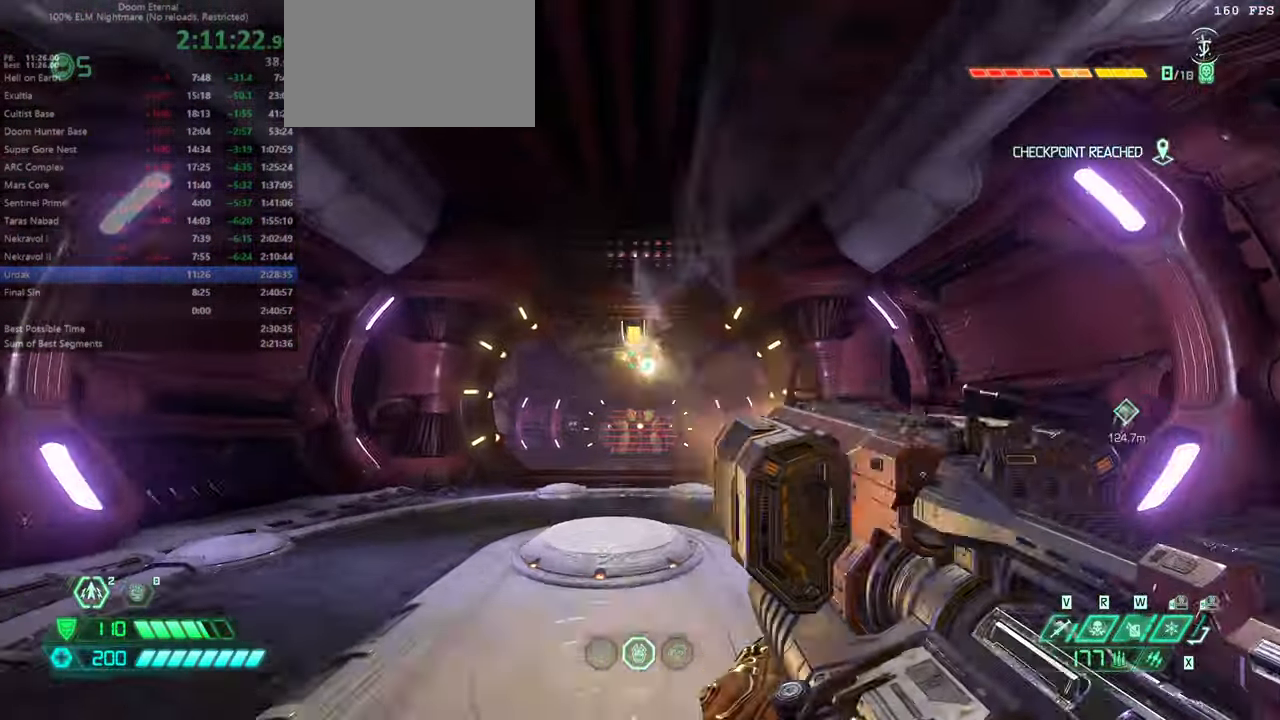
{"keys": ["fw"], "mouse": [], "events": []}
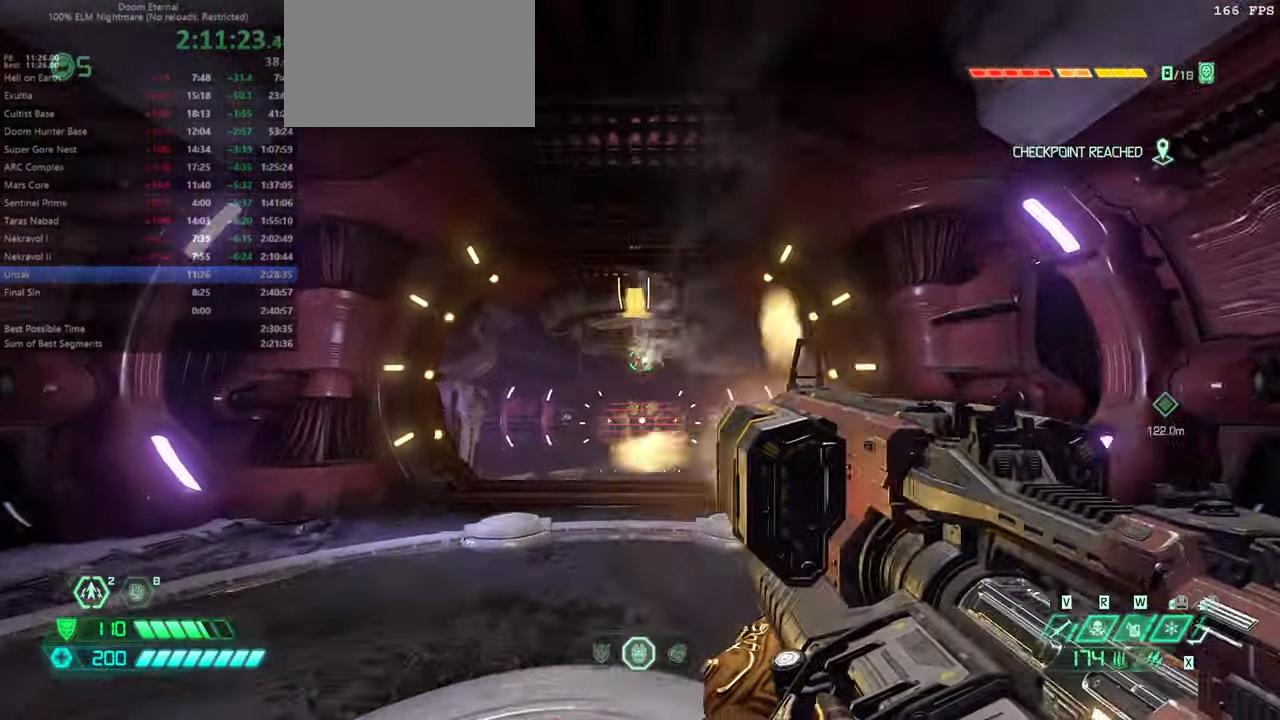
{"keys": ["fw"], "mouse": [], "events": [[33, "fw", "up"], [366, "fw", "down"]]}
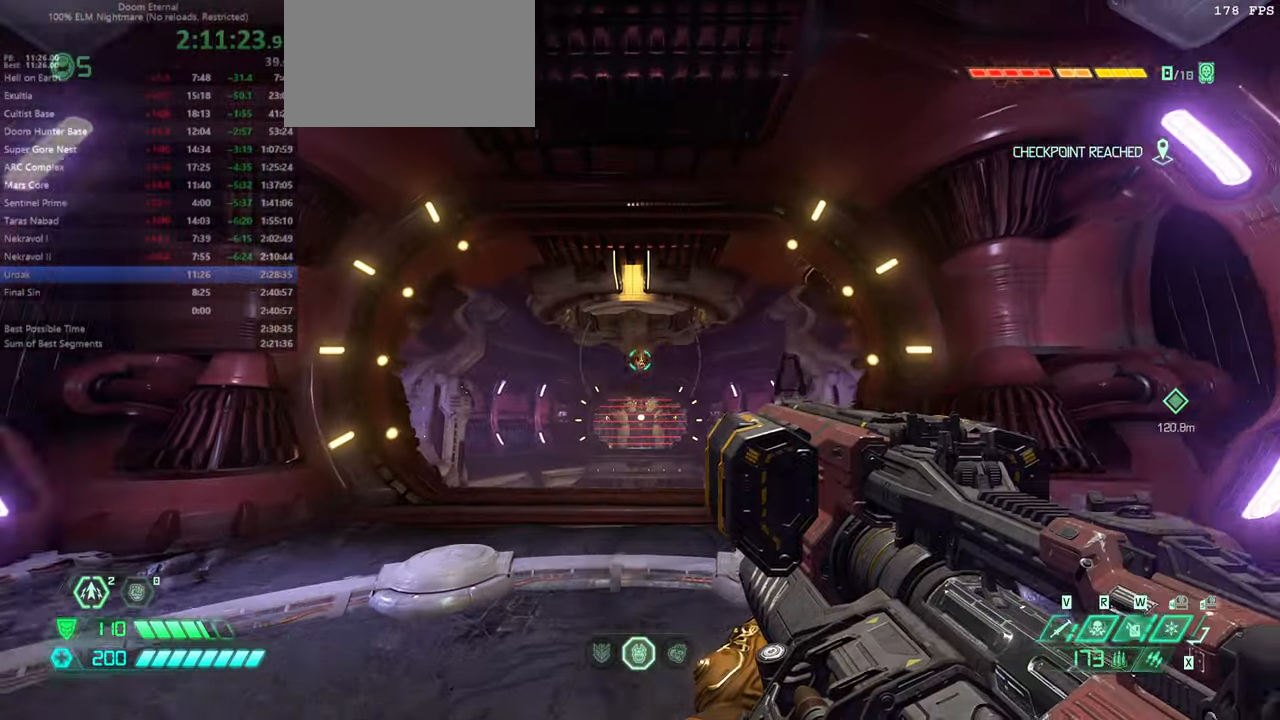
{"keys": [], "mouse": [], "events": [[333, "fw", "up"]]}
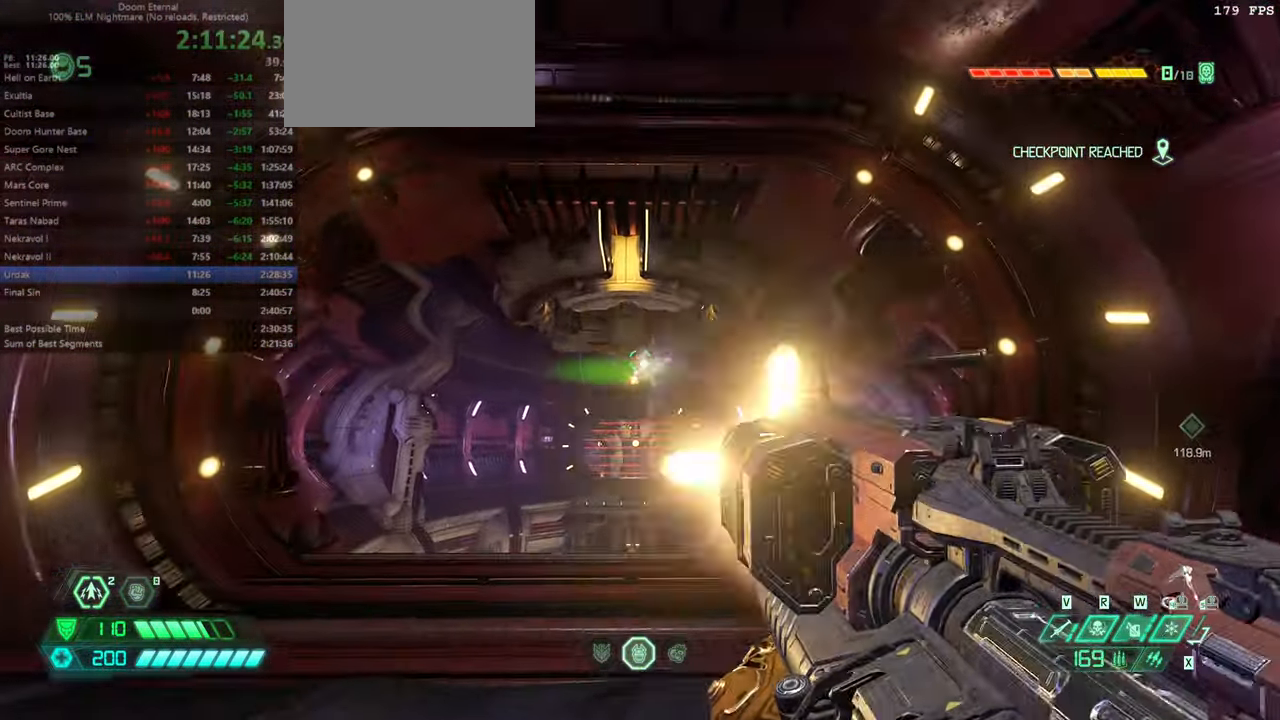
{"keys": ["fw"], "mouse": [], "events": [[266, "fw", "down"], [400, "bl", "down"], [500, "bl", "up"]]}
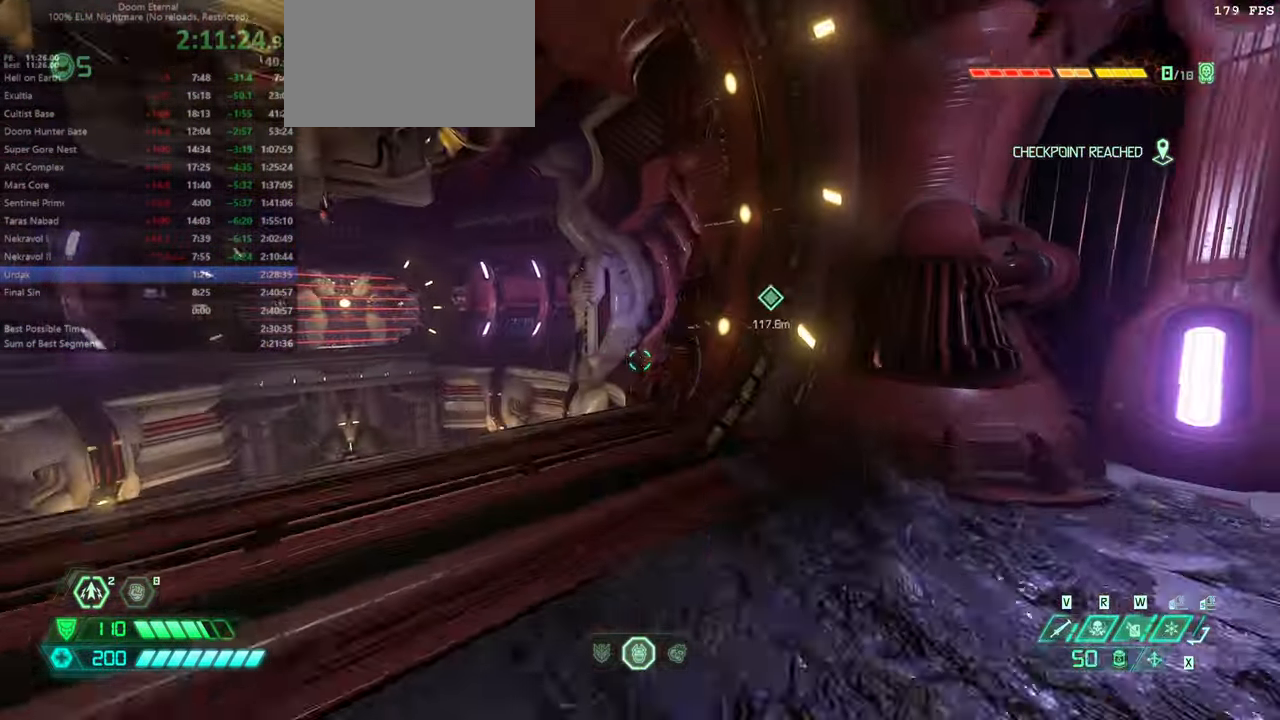
{"keys": [], "mouse": [], "events": [[200, "fw", "up"], [433, "fw", "down"], [500, "fw", "up"]]}
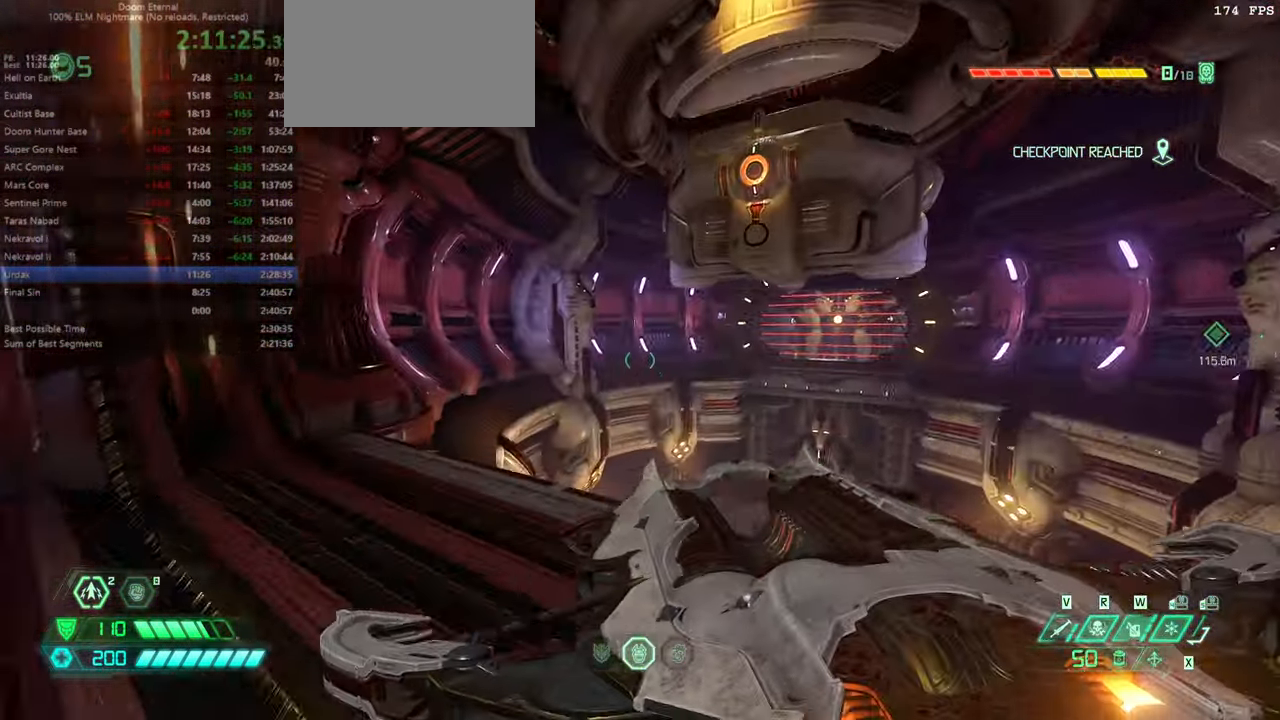
{"keys": ["fw", "jump"], "mouse": [], "events": [[300, "fw", "down"], [466, "jump", "down"]]}